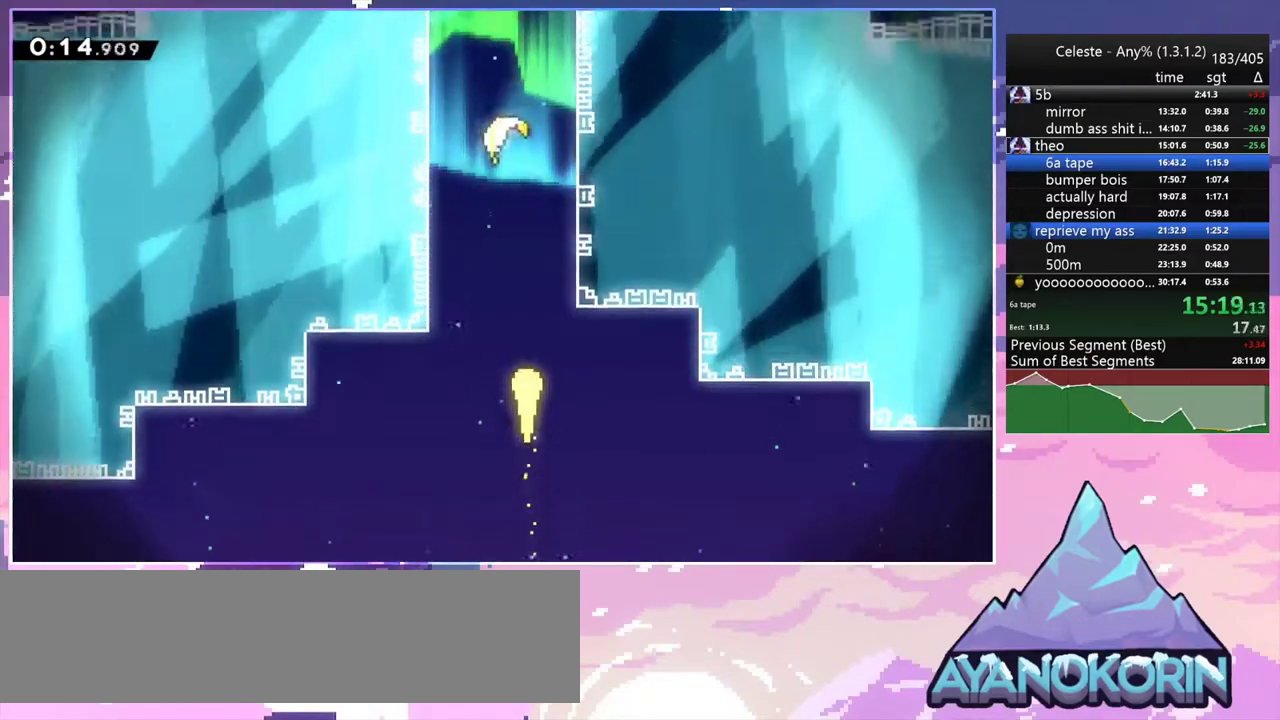
Gameplay with keyboard; each line is a JSON object with the keys held at the frame after it. "events" lists presses ("down") and releases ("up") of "dash", "down", "grab", "jump", "jump2", "left", "menu", "right", "skip" and "up" between this image and that frame as [ms after this image, input, new state], when the widget could be followed in between. No other keys are recorded. Mouse input is not recorded. Key names are as the overlay labels them; some are game actions (e.g. jump) rather than physical keys.
{"keys": ["up"], "events": []}
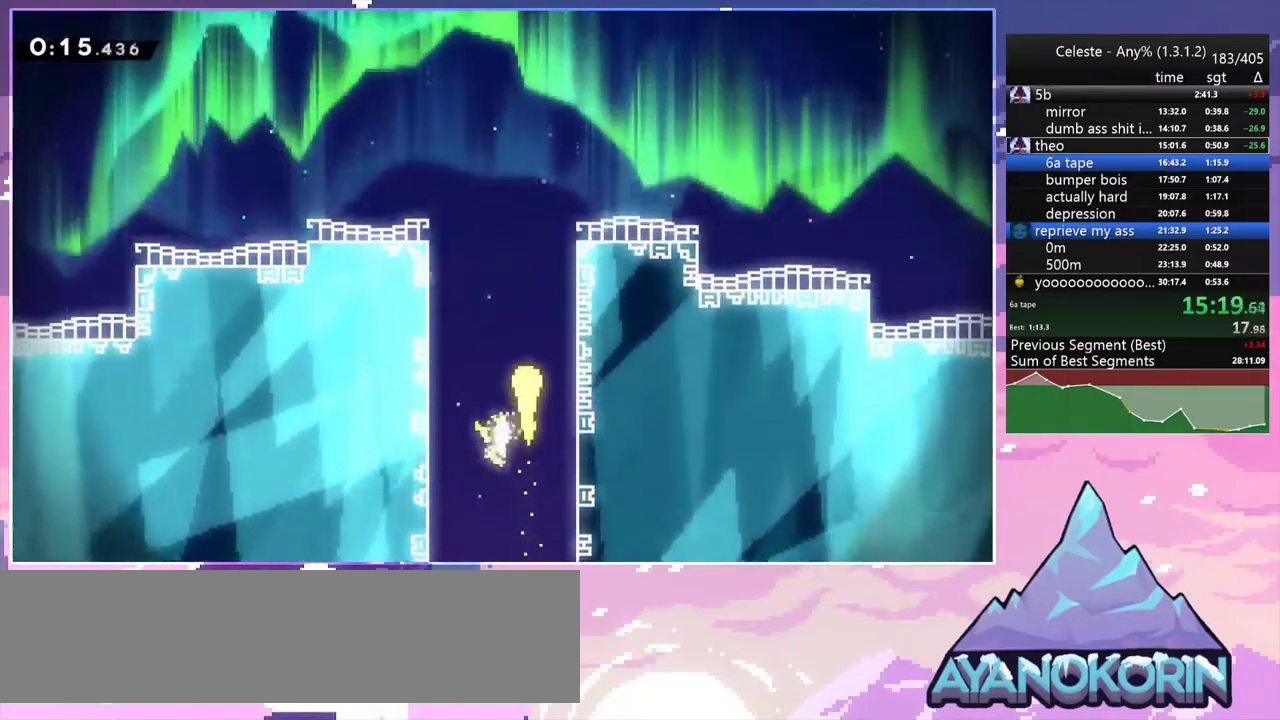
{"keys": ["up"], "events": []}
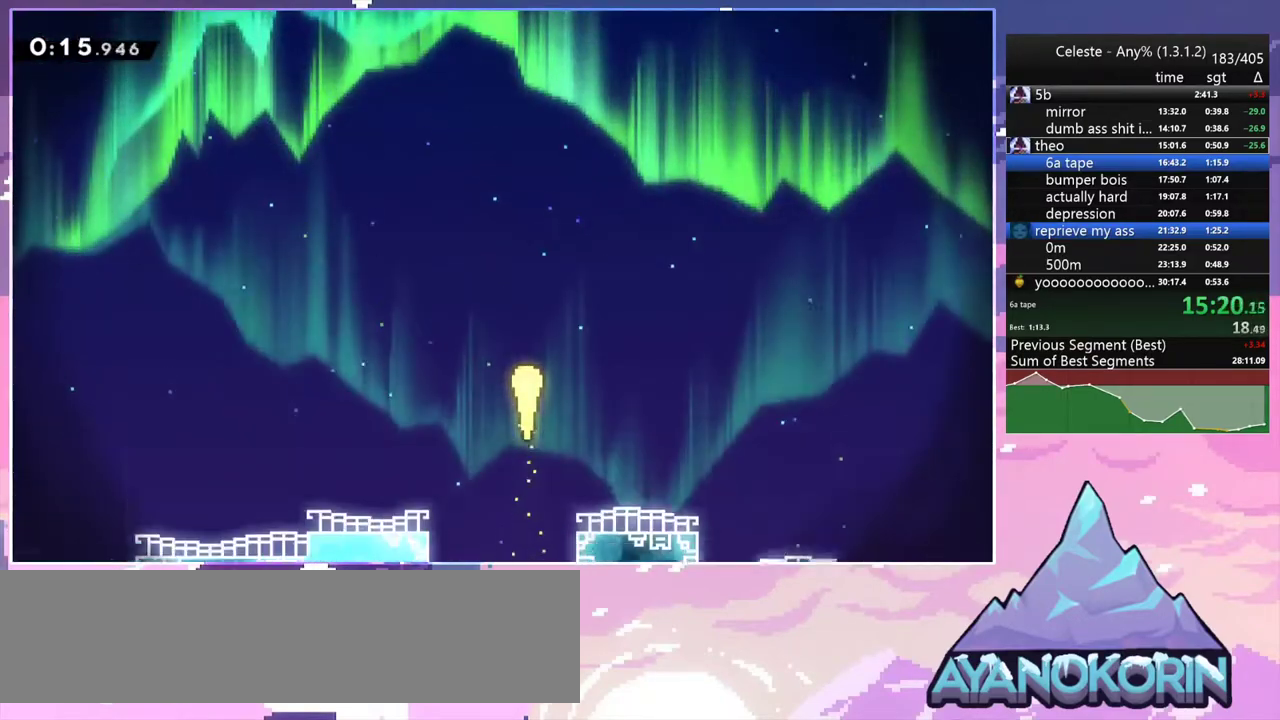
{"keys": ["up"], "events": []}
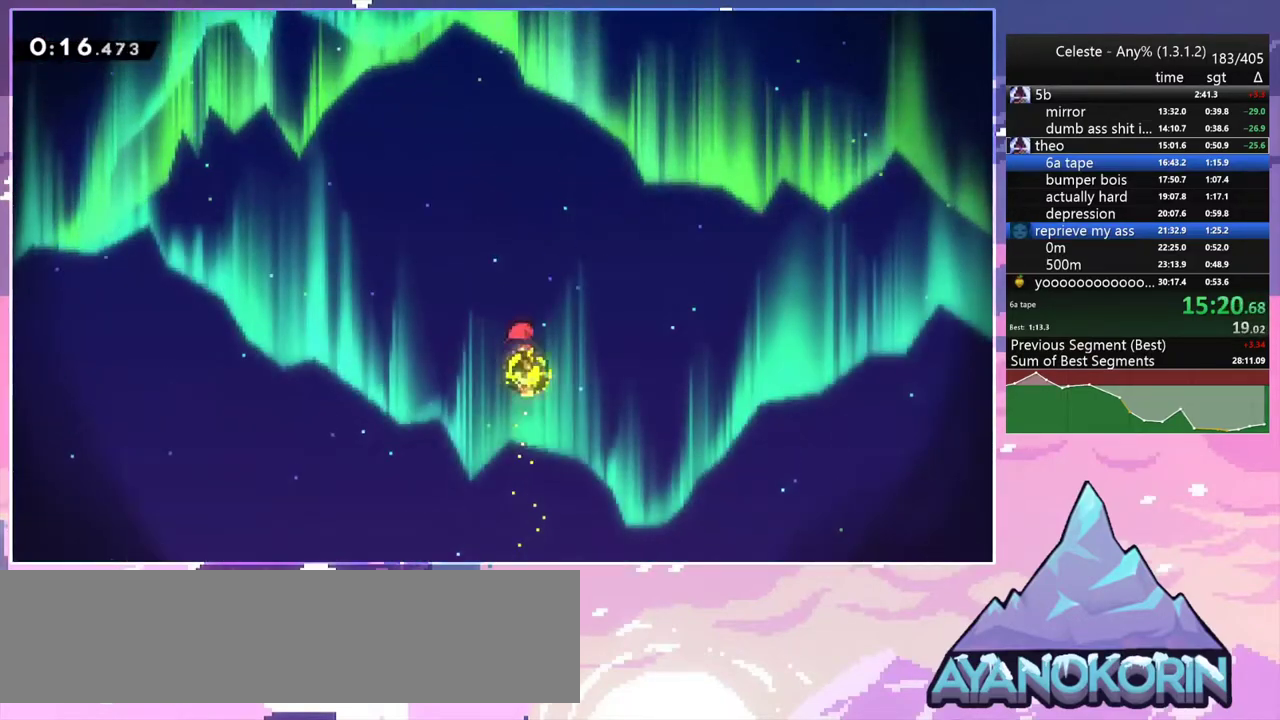
{"keys": [], "events": [[133, "up", "up"], [233, "menu", "down"], [283, "skip", "down"], [417, "menu", "up"], [417, "skip", "up"]]}
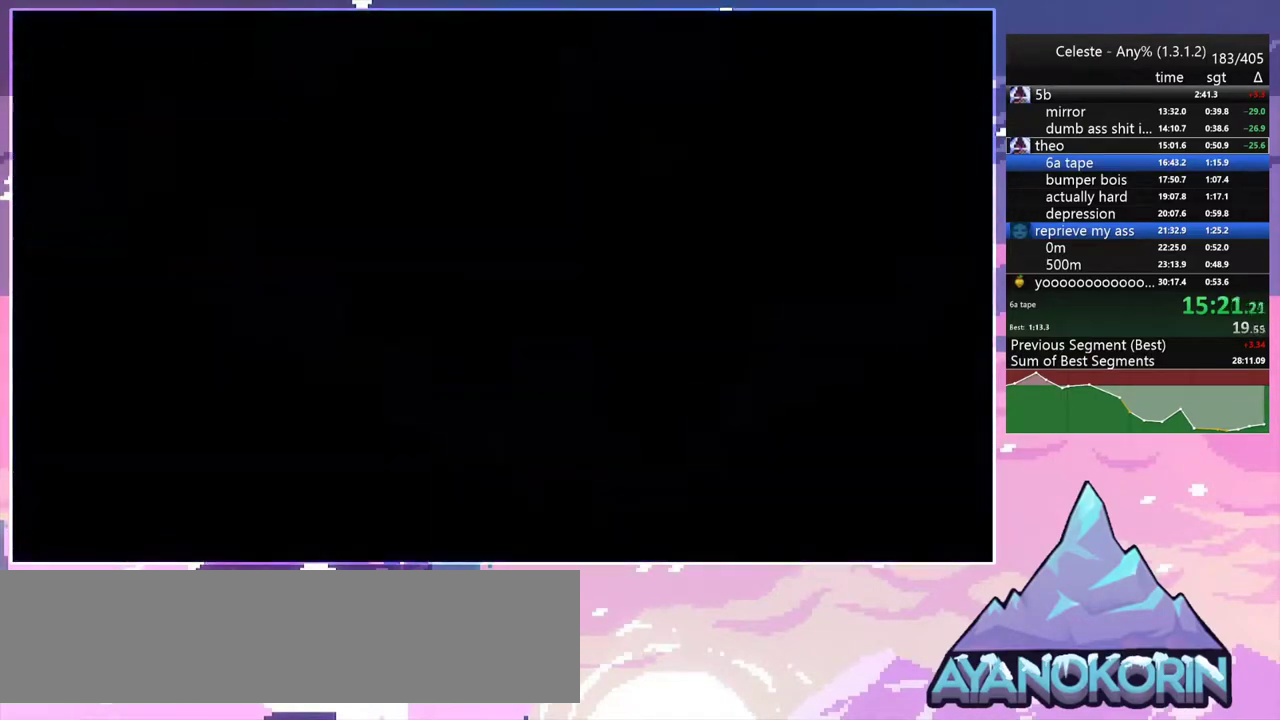
{"keys": ["dash", "up"], "events": [[50, "up", "down"], [483, "dash", "down"]]}
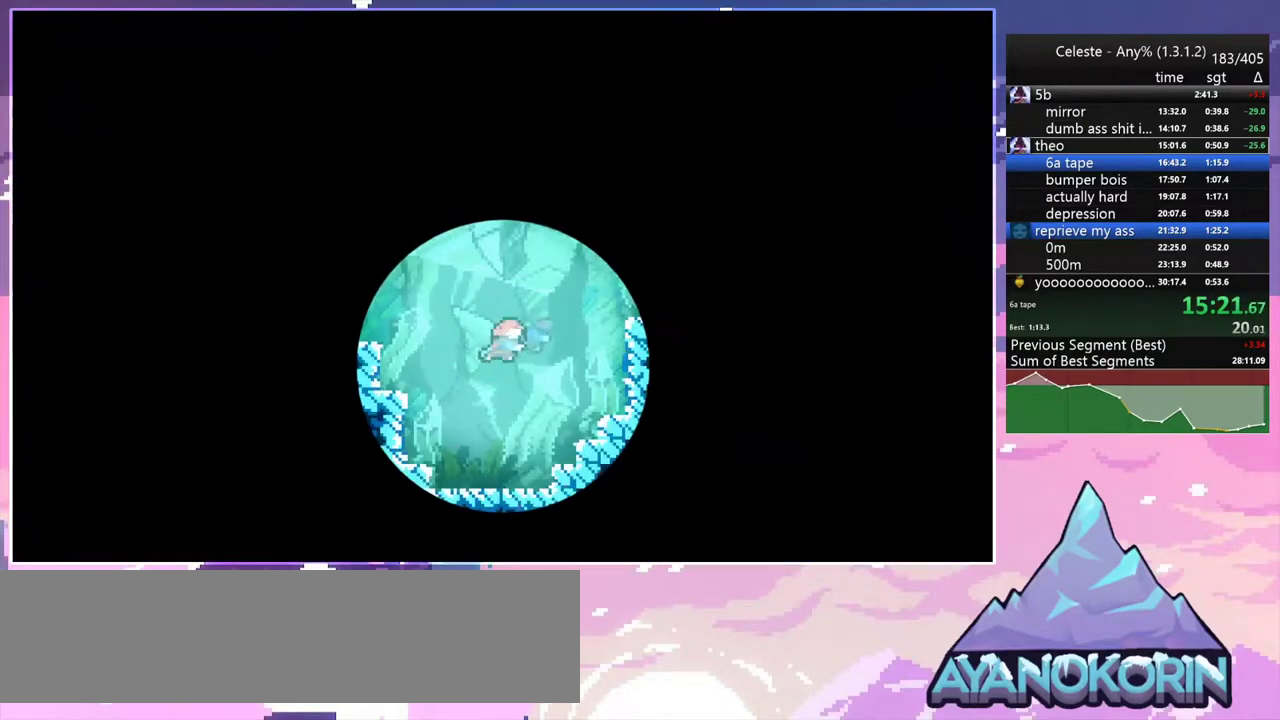
{"keys": ["left", "up"], "events": [[117, "dash", "up"], [167, "left", "down"], [300, "dash", "down"], [450, "dash", "up"]]}
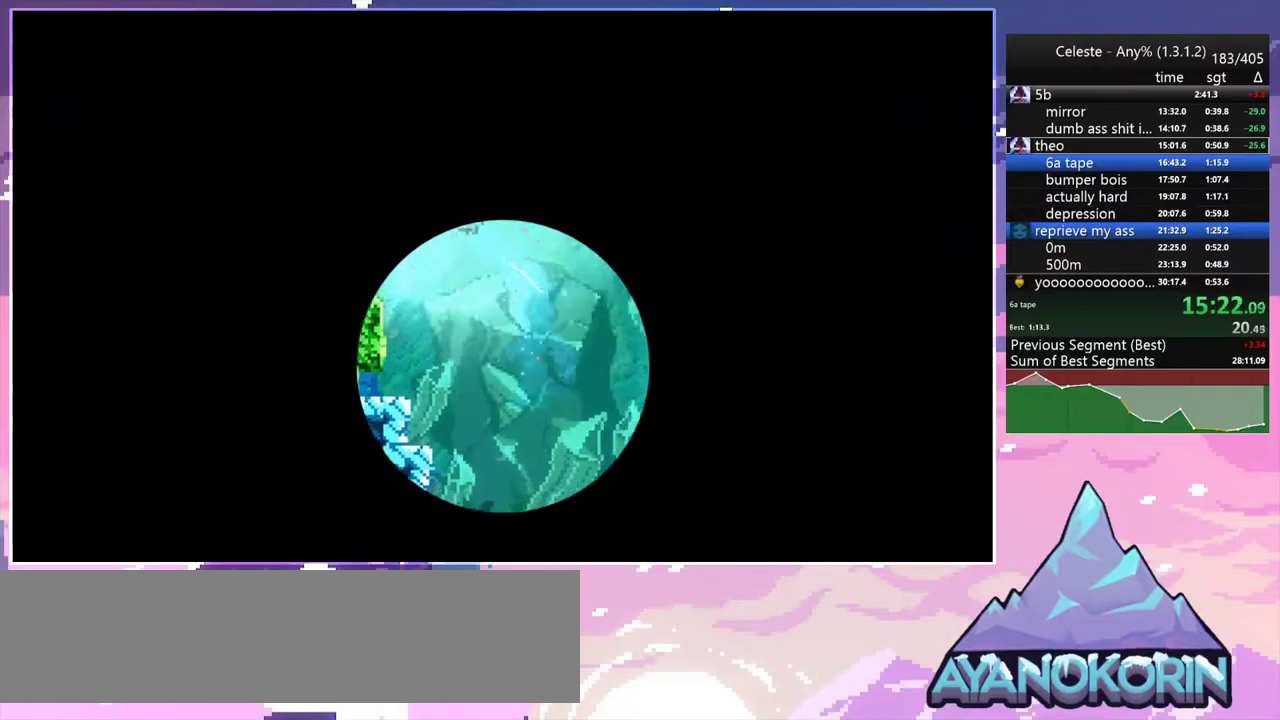
{"keys": ["dash", "left", "up"], "events": [[133, "dash", "down"], [283, "dash", "up"], [417, "dash", "down"]]}
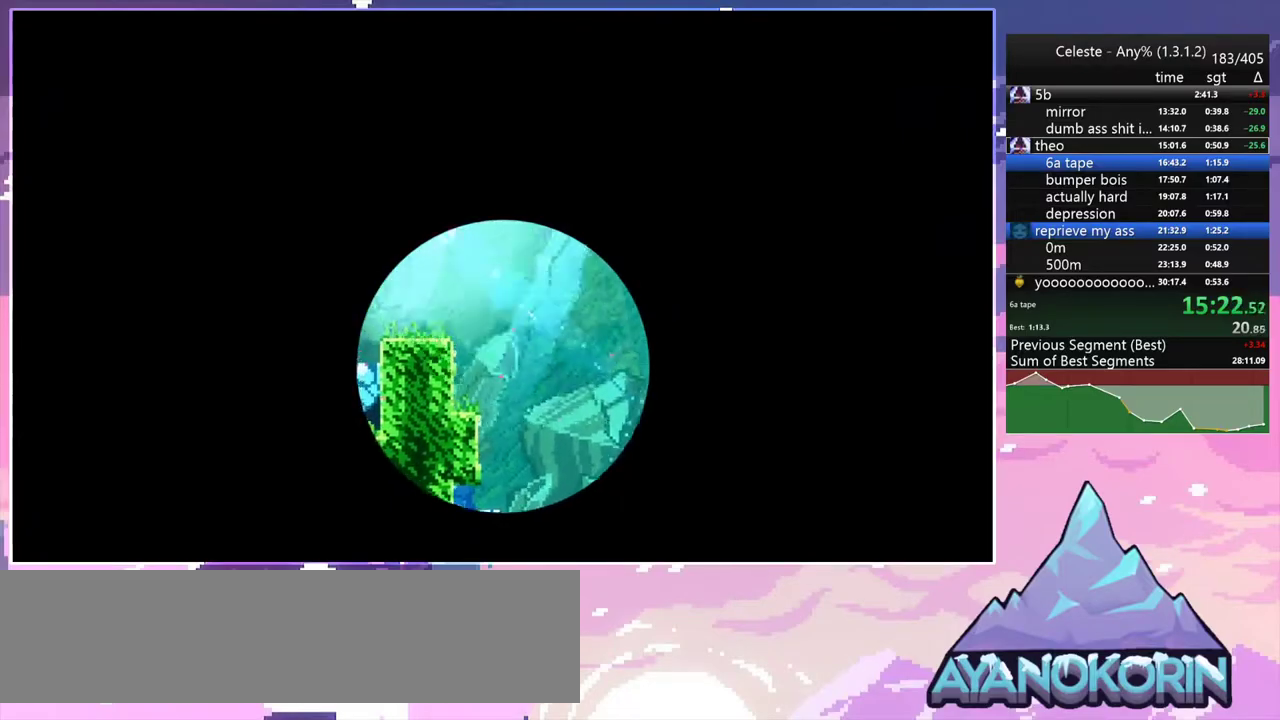
{"keys": [], "events": [[50, "dash", "up"], [333, "up", "up"], [383, "left", "up"]]}
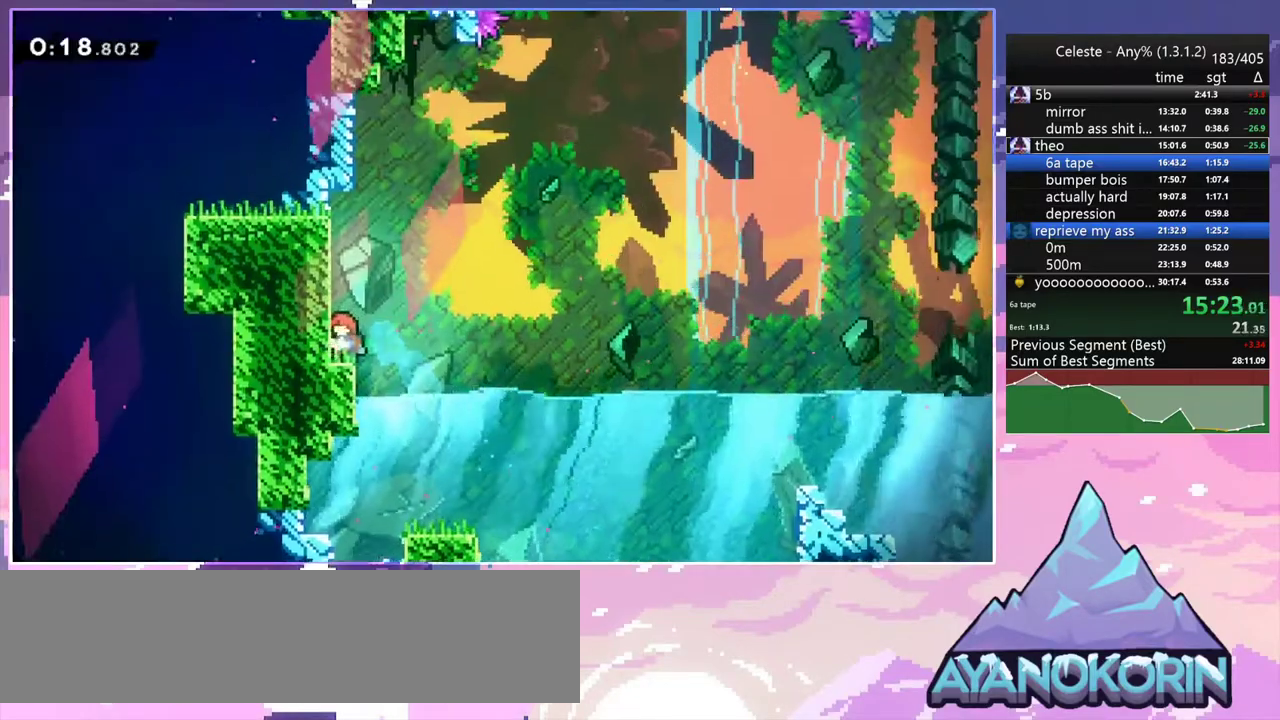
{"keys": ["grab", "up"], "events": [[33, "jump2", "down"], [33, "left", "down"], [117, "up", "down"], [167, "grab", "down"], [217, "left", "up"], [300, "jump2", "up"]]}
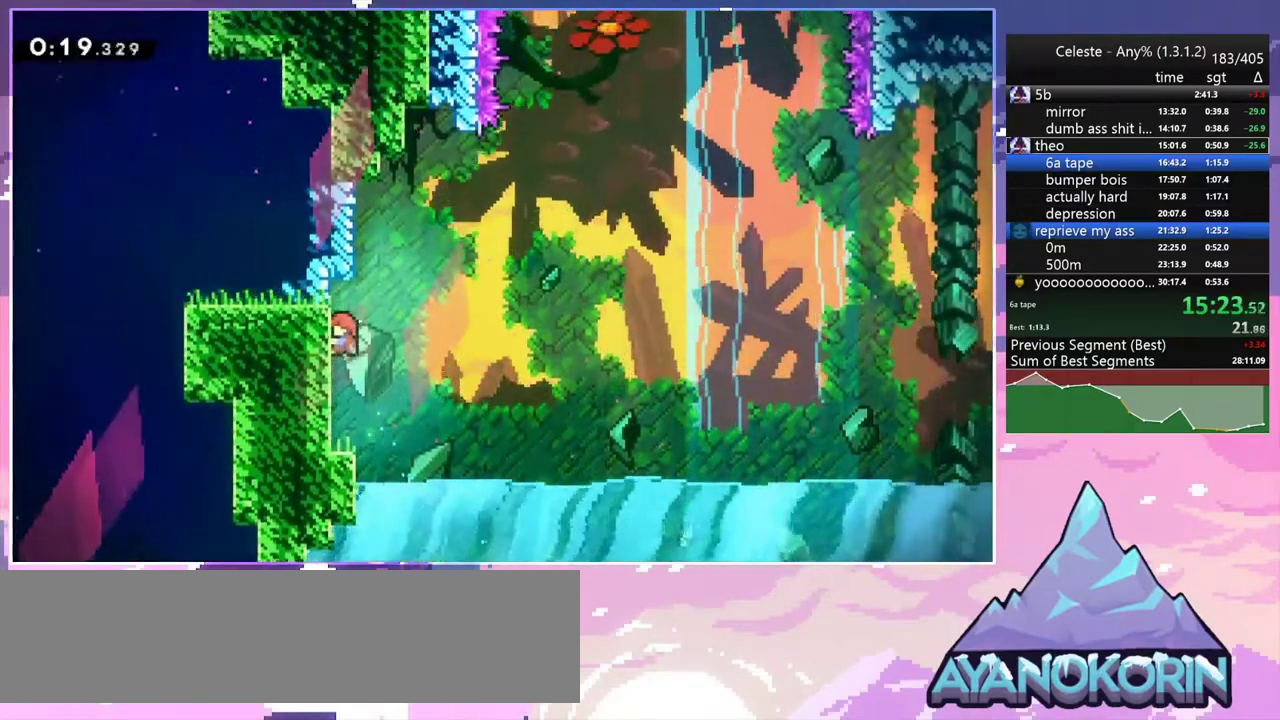
{"keys": ["jump2", "right"], "events": [[33, "right", "down"], [133, "jump2", "down"], [133, "up", "up"], [183, "grab", "up"]]}
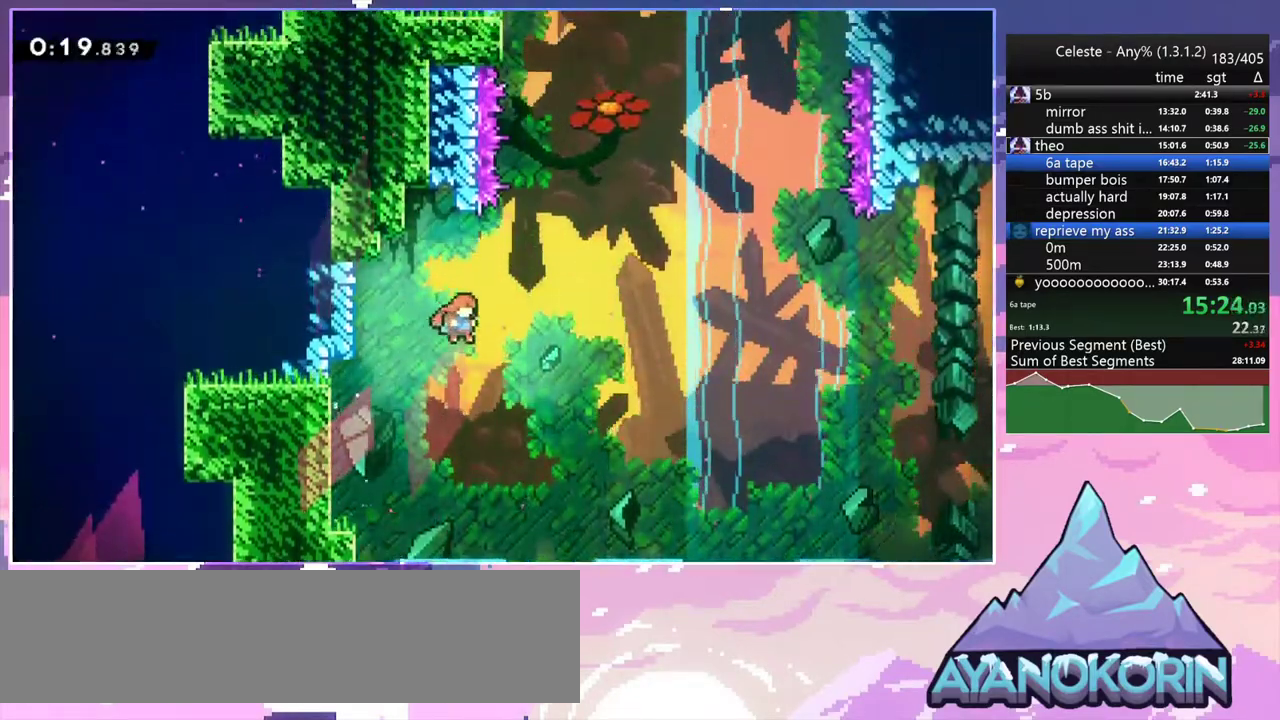
{"keys": ["dash", "jump2", "up"], "events": [[100, "up", "down"], [150, "right", "up"], [200, "dash", "down"], [200, "jump2", "up"], [433, "jump2", "down"]]}
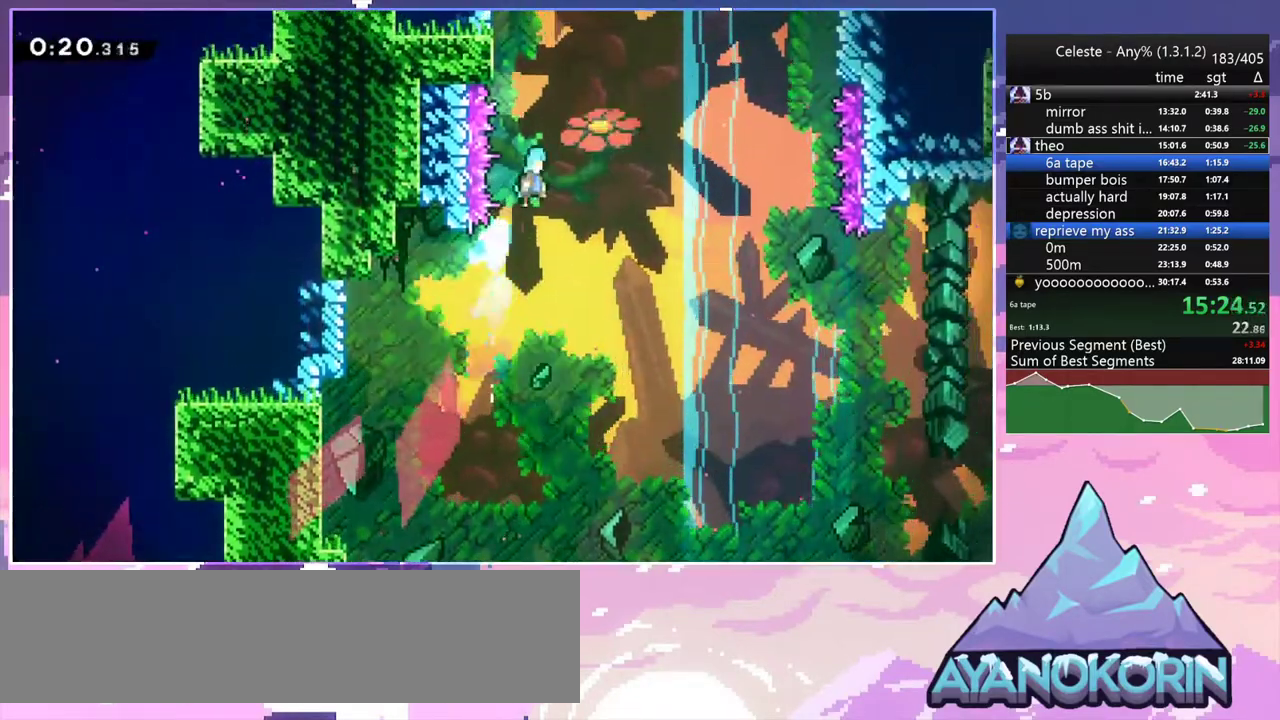
{"keys": ["grab", "jump", "left", "up"], "events": [[67, "left", "down"], [117, "grab", "down"], [267, "dash", "up"], [450, "jump", "down"], [500, "jump2", "up"]]}
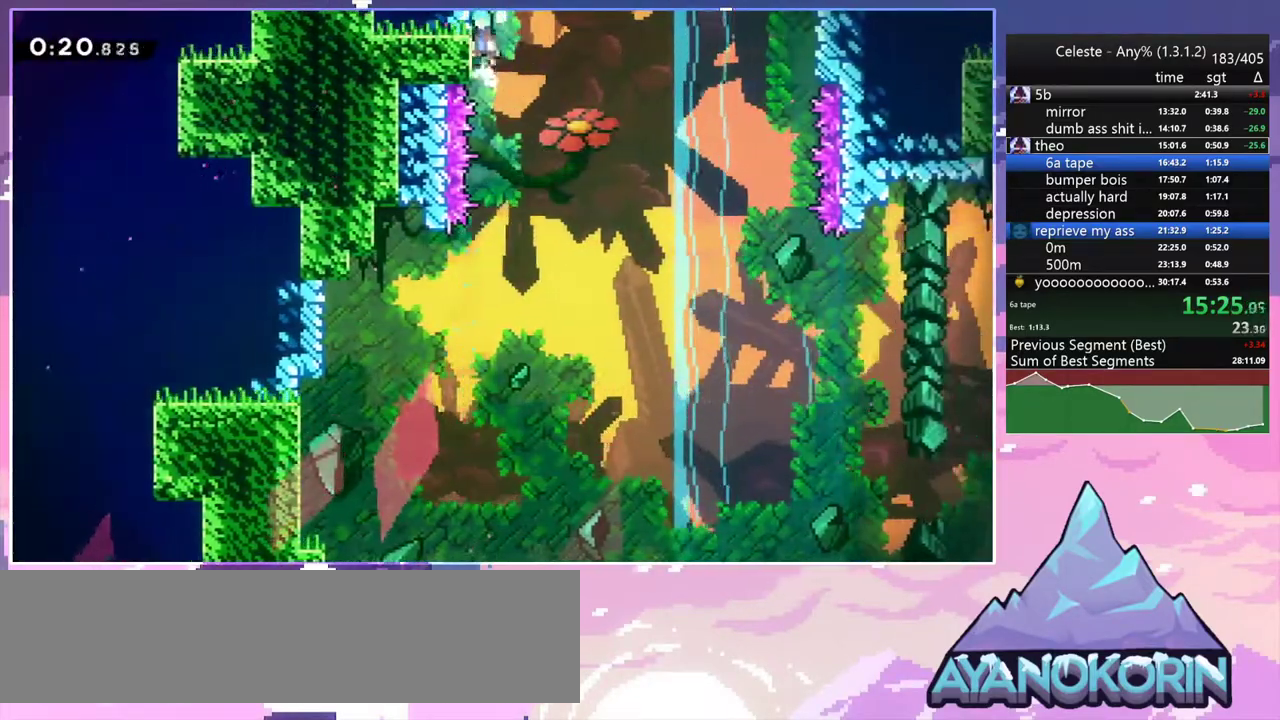
{"keys": [], "events": [[33, "jump2", "down"], [83, "jump", "up"], [133, "jump", "down"], [233, "left", "up"], [233, "up", "up"], [283, "jump", "up"], [317, "grab", "up"], [367, "jump2", "up"]]}
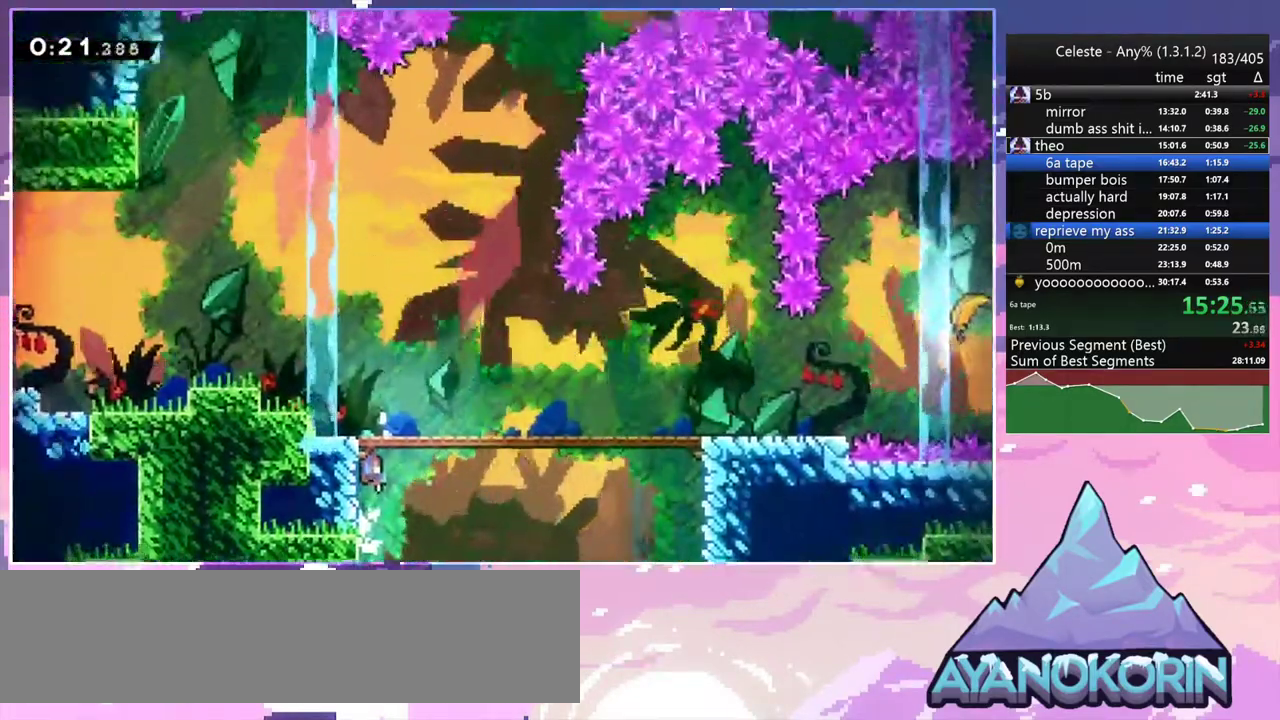
{"keys": ["down", "jump2", "right"], "events": [[383, "down", "down"], [383, "jump2", "down"], [433, "right", "down"]]}
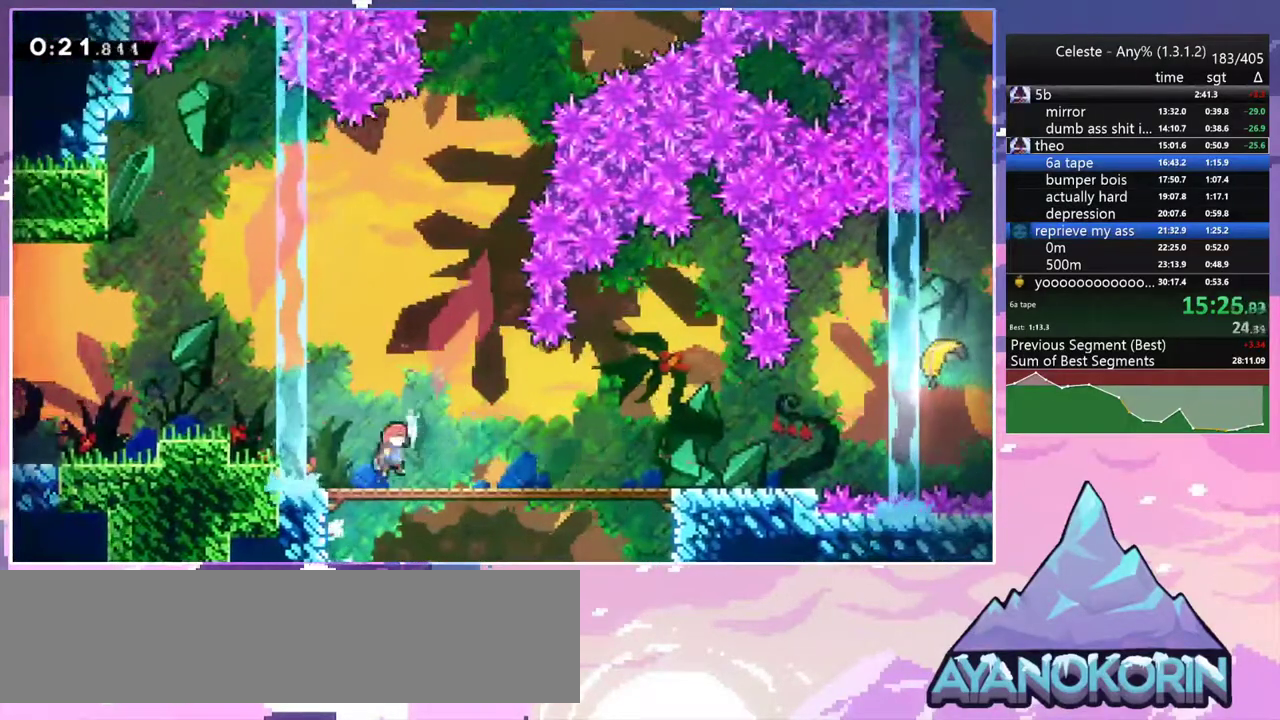
{"keys": ["jump2", "right", "up"], "events": [[33, "dash", "down"], [33, "jump2", "up"], [167, "jump2", "down"], [267, "jump2", "up"], [300, "dash", "up"], [300, "down", "up"], [400, "up", "down"], [450, "jump2", "down"]]}
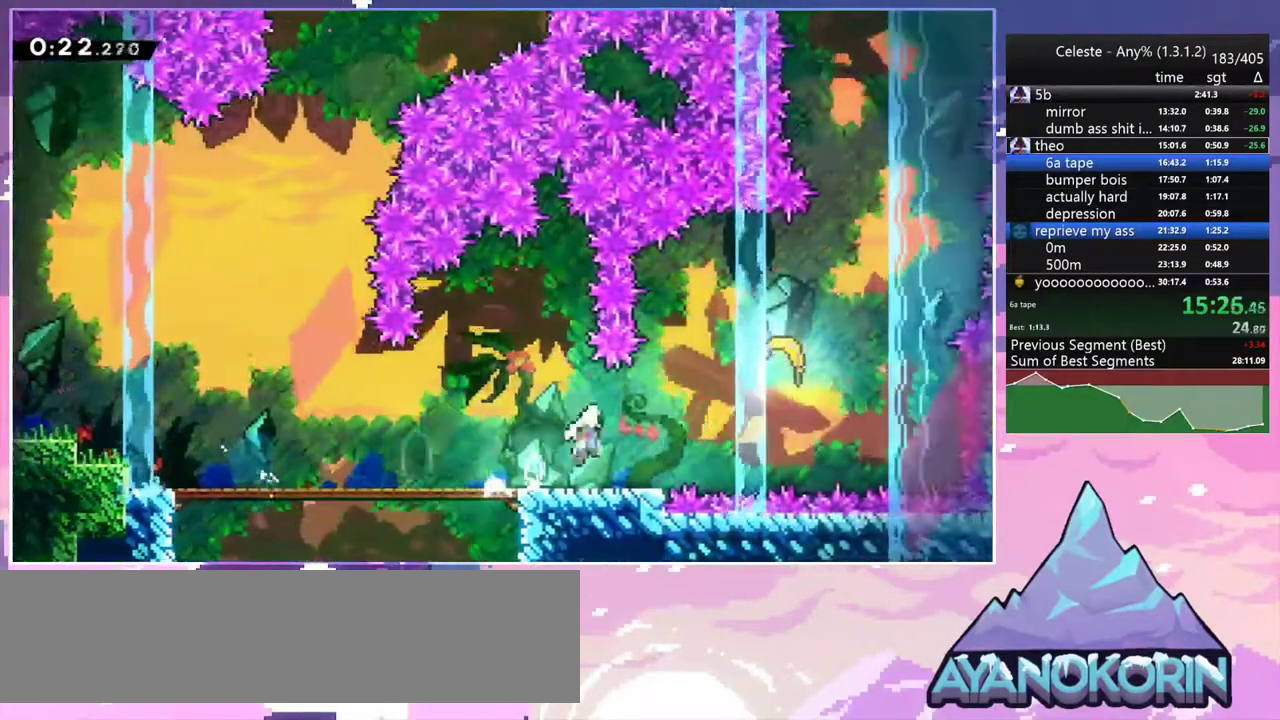
{"keys": ["up"], "events": [[133, "dash", "down"], [183, "jump2", "up"], [233, "dash", "up"], [367, "right", "up"]]}
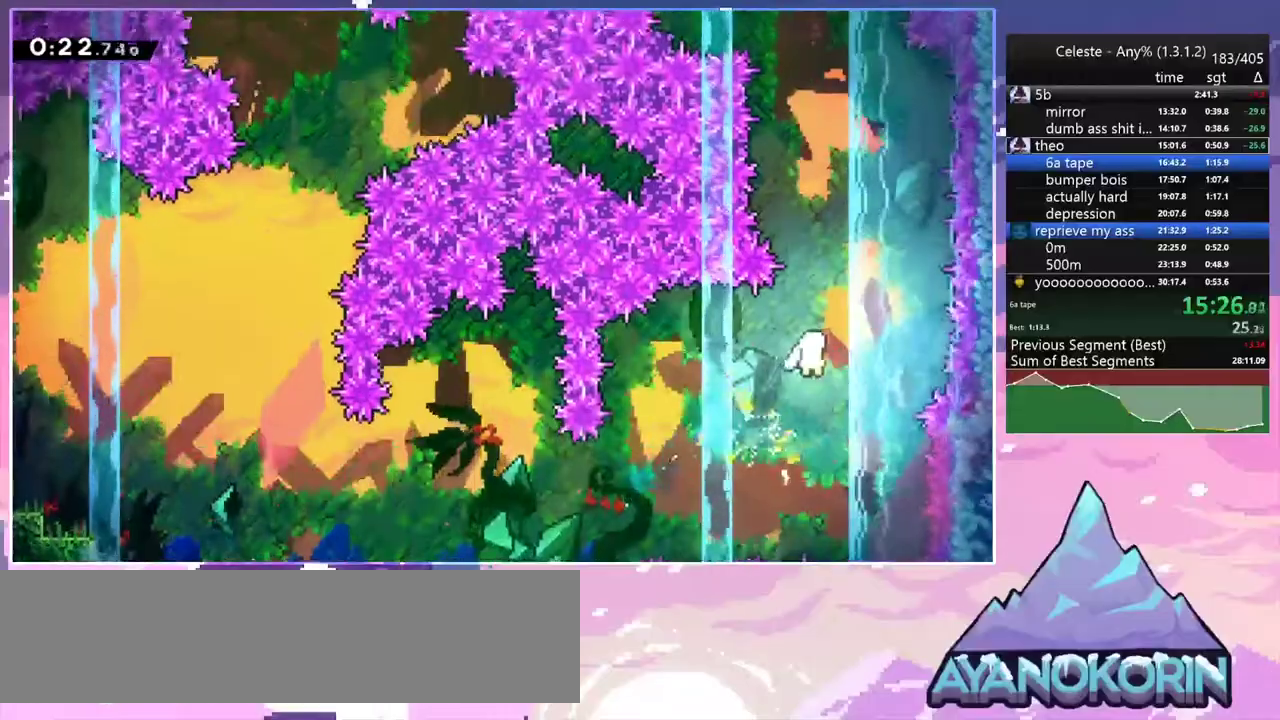
{"keys": ["up"], "events": []}
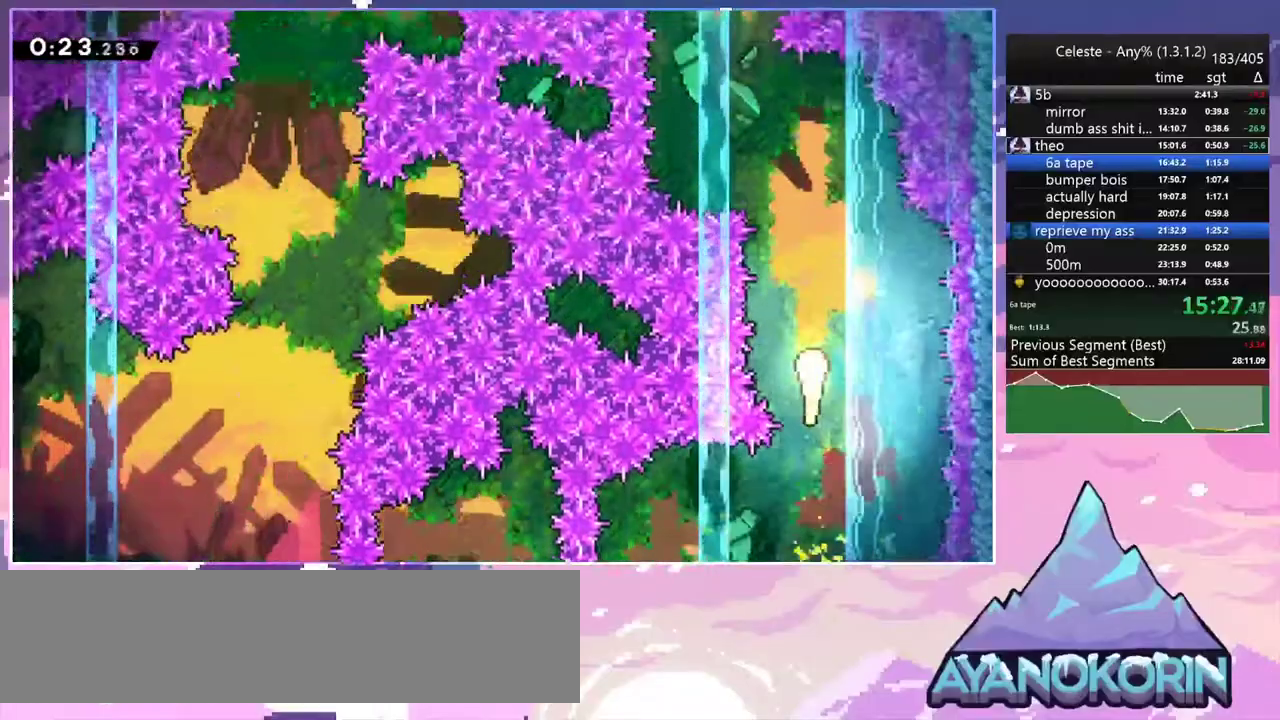
{"keys": ["up"], "events": [[300, "left", "down"], [500, "left", "up"]]}
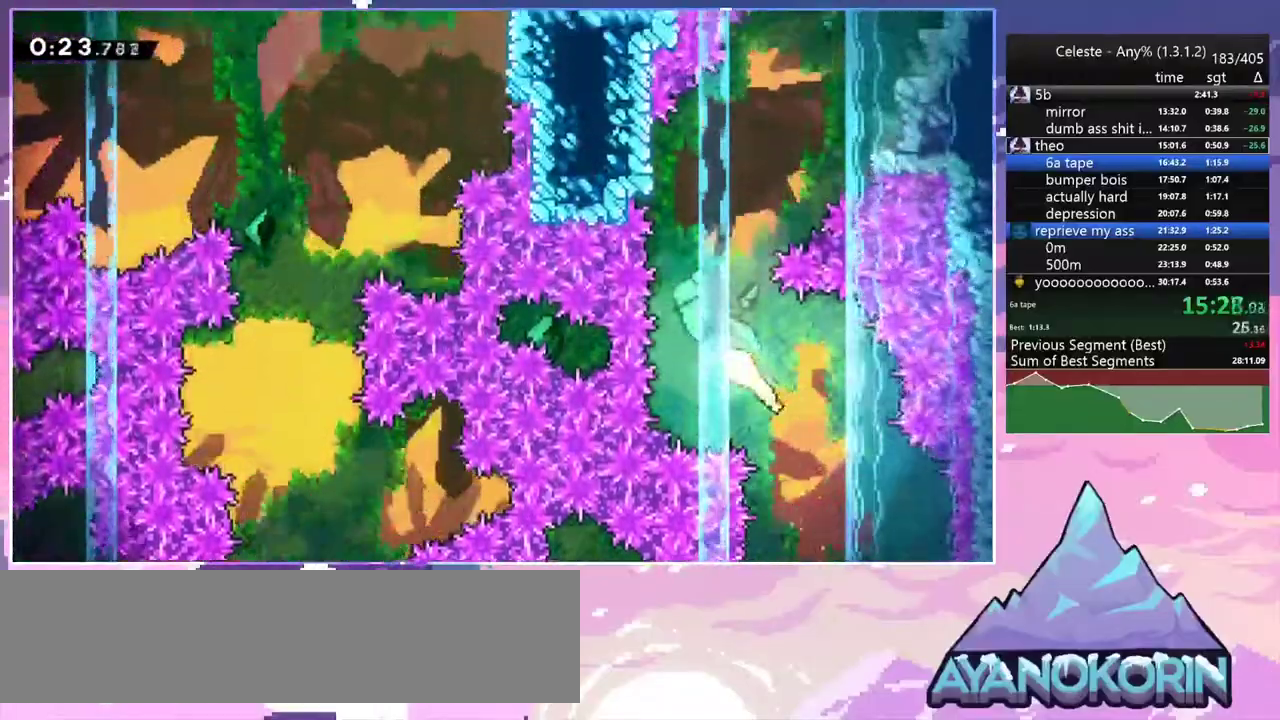
{"keys": ["up"], "events": [[133, "right", "down"], [283, "right", "up"]]}
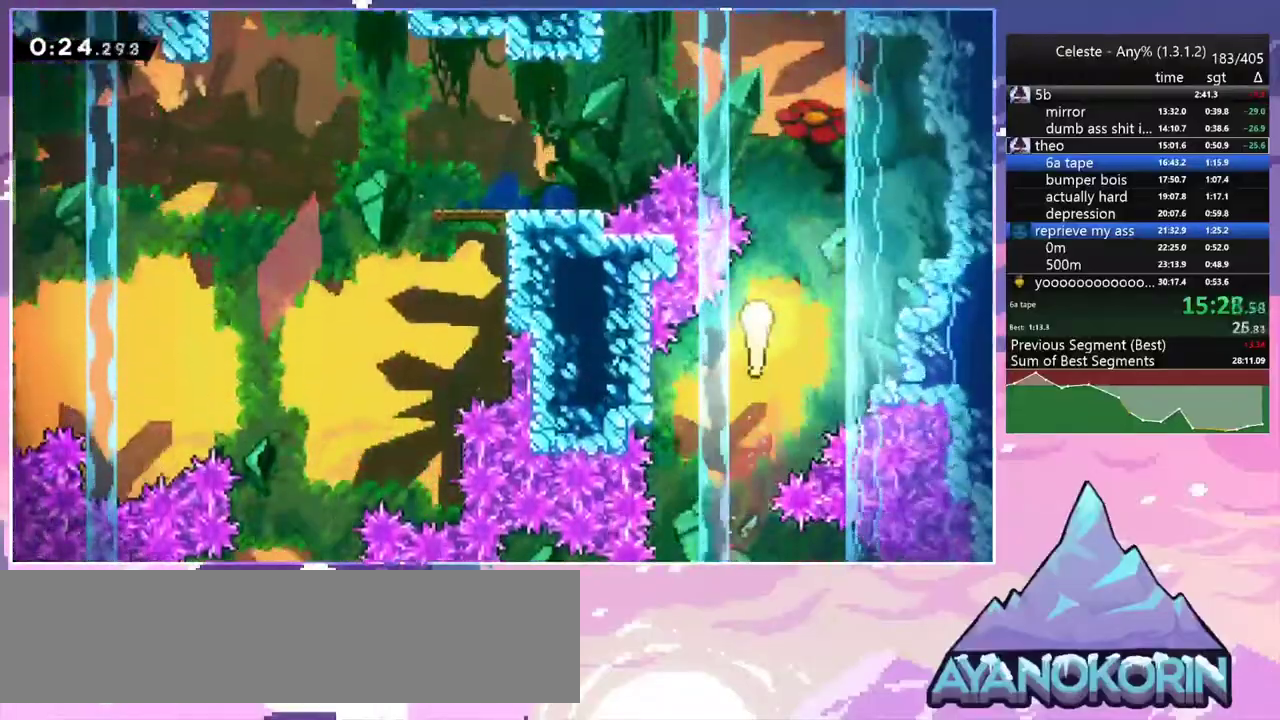
{"keys": [], "events": [[283, "left", "down"], [383, "up", "up"], [483, "left", "up"]]}
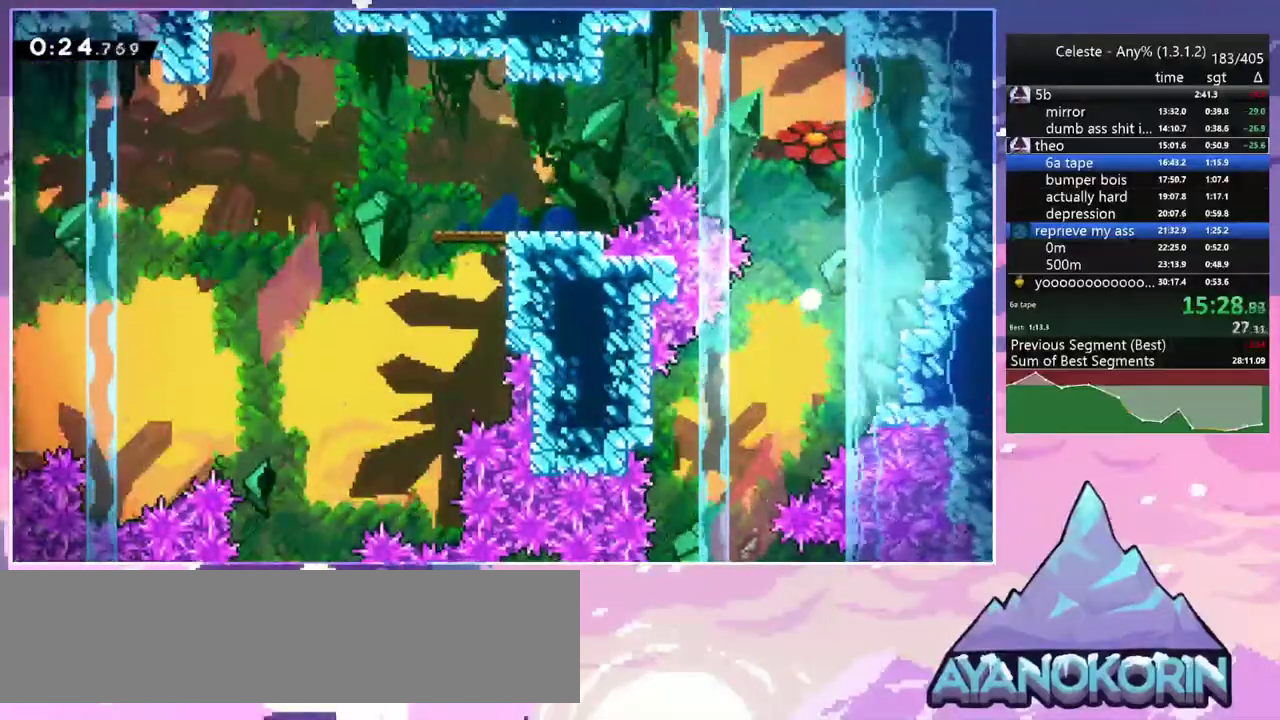
{"keys": ["jump2"], "events": [[67, "jump2", "down"], [167, "jump2", "up"], [217, "jump2", "down"], [350, "jump2", "up"], [400, "jump2", "down"]]}
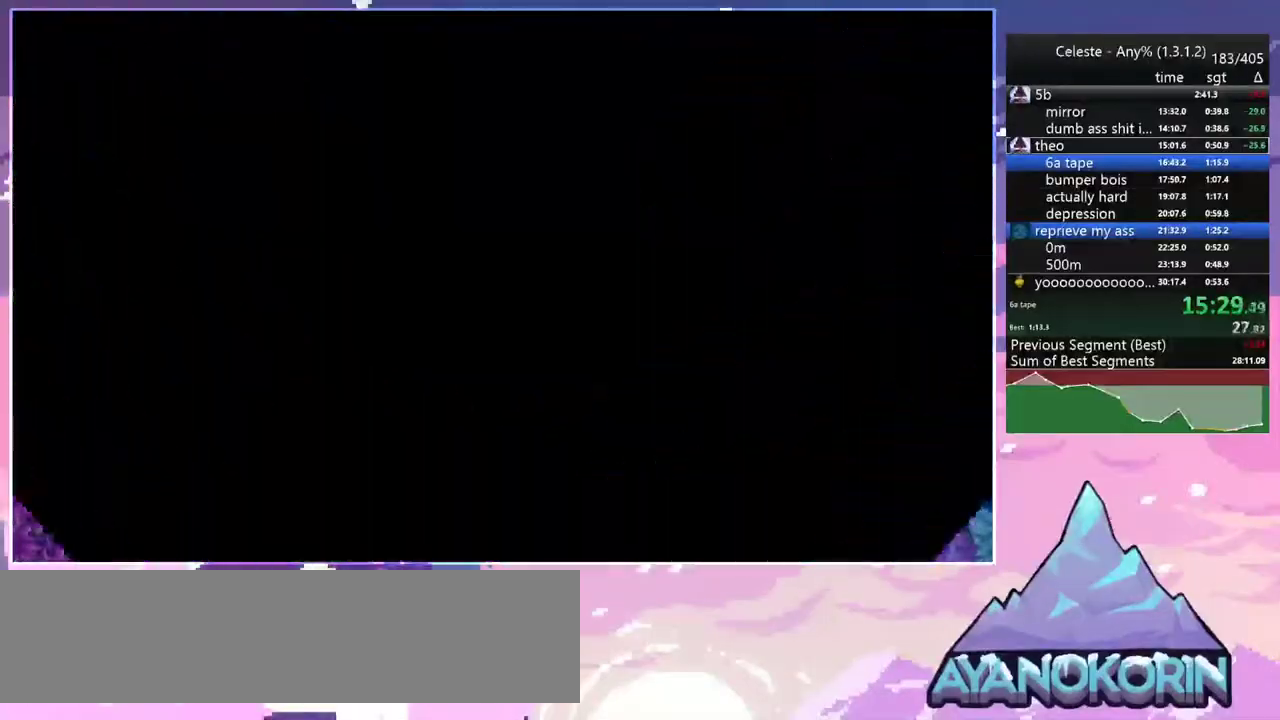
{"keys": [], "events": [[33, "jump2", "up"], [83, "jump2", "down"], [233, "jump2", "up"]]}
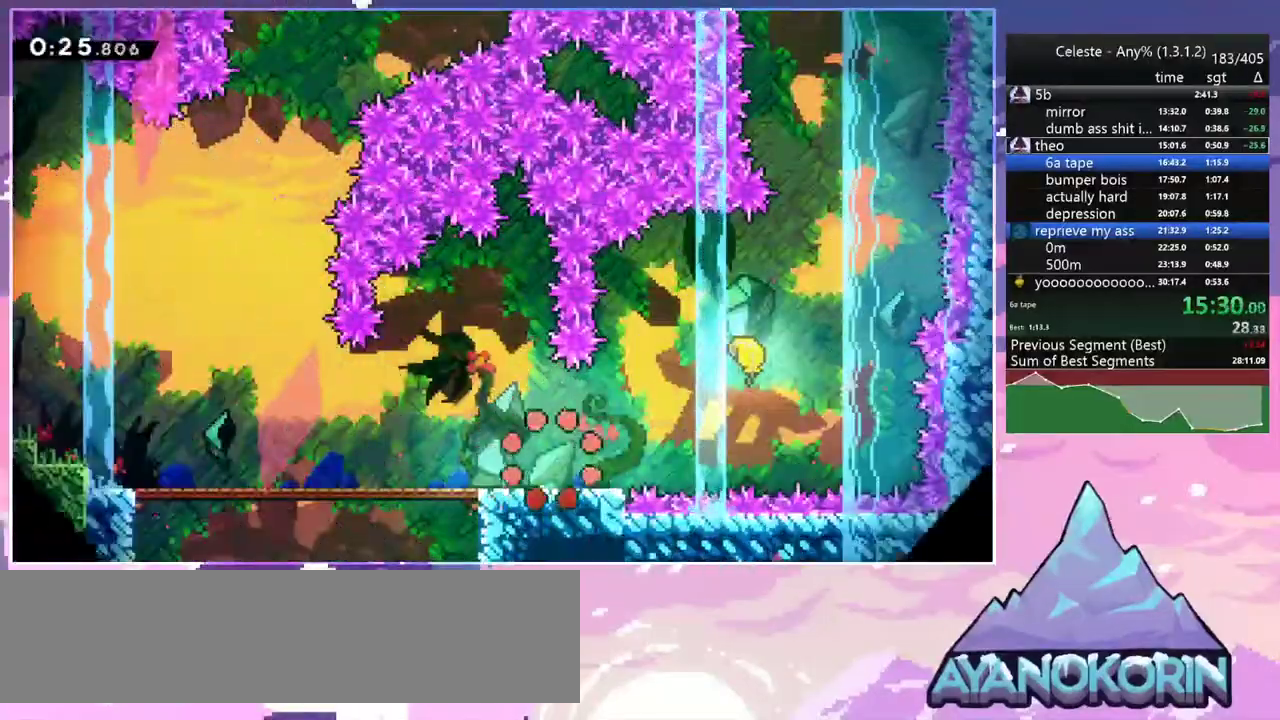
{"keys": ["jump2", "right"], "events": [[200, "dash", "down"], [200, "right", "down"], [283, "jump2", "down"], [383, "dash", "up"]]}
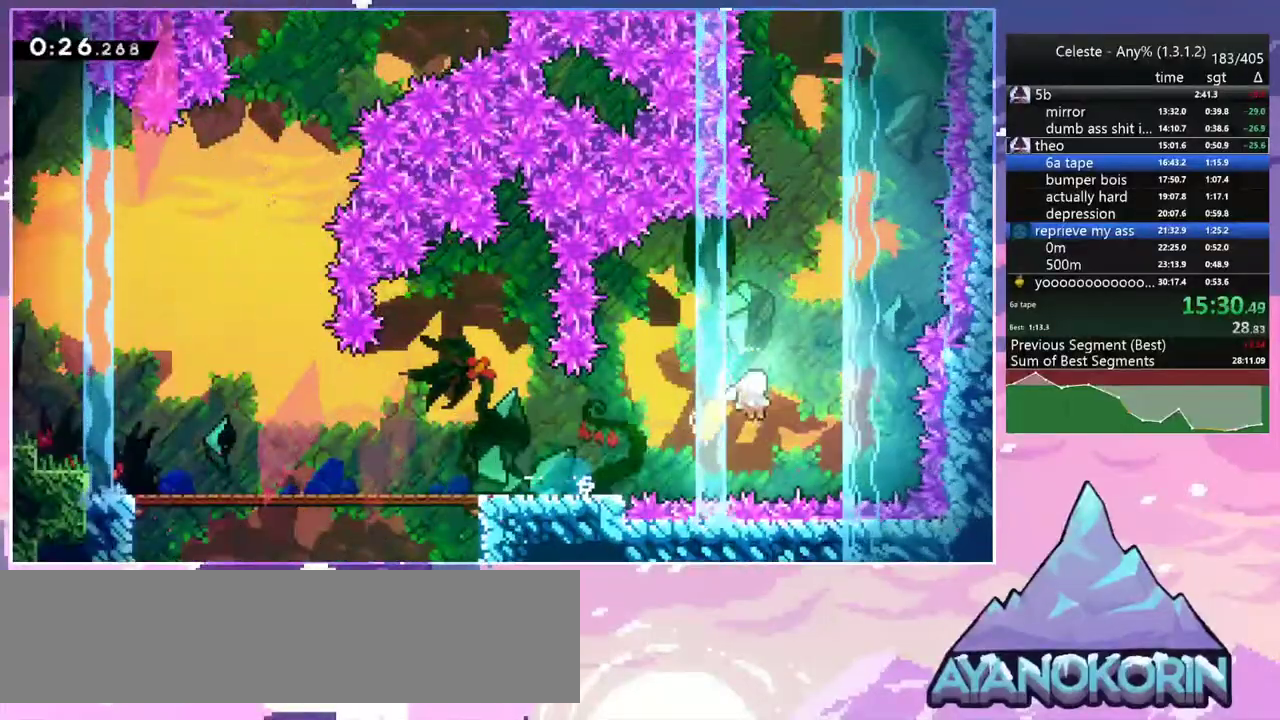
{"keys": ["up"], "events": [[33, "up", "down"], [67, "jump2", "up"], [117, "right", "up"]]}
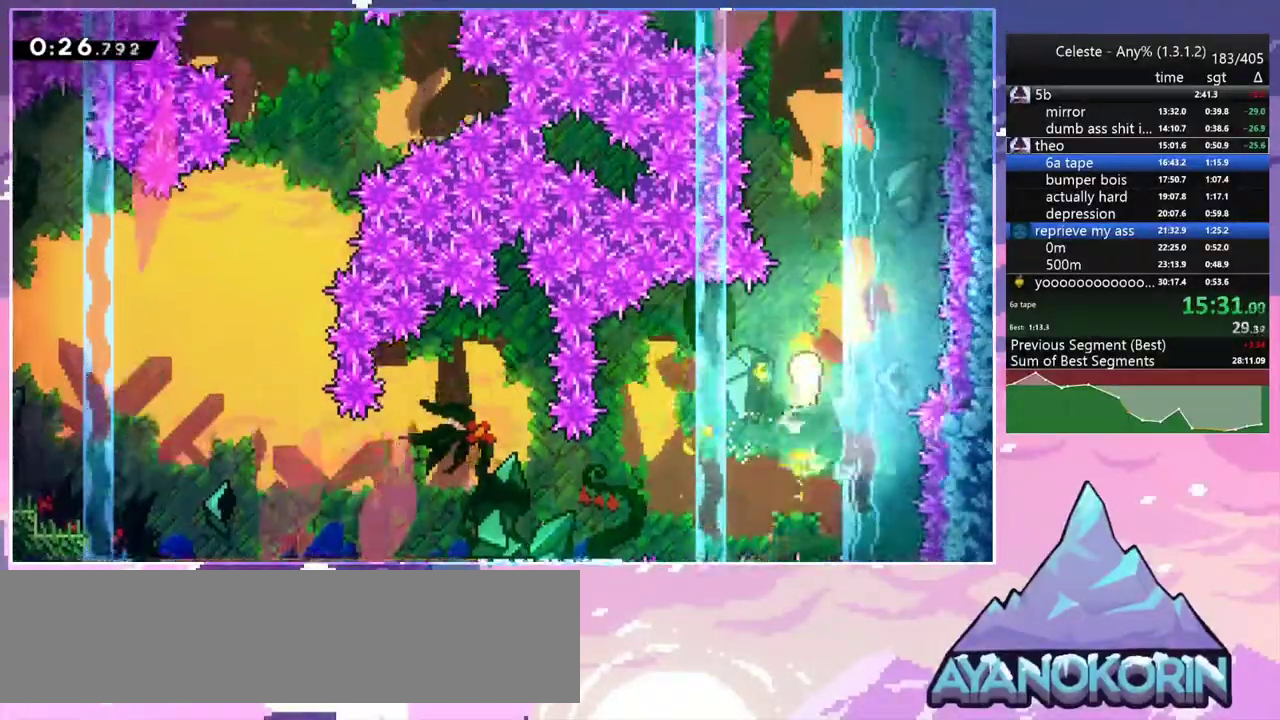
{"keys": ["up"], "events": []}
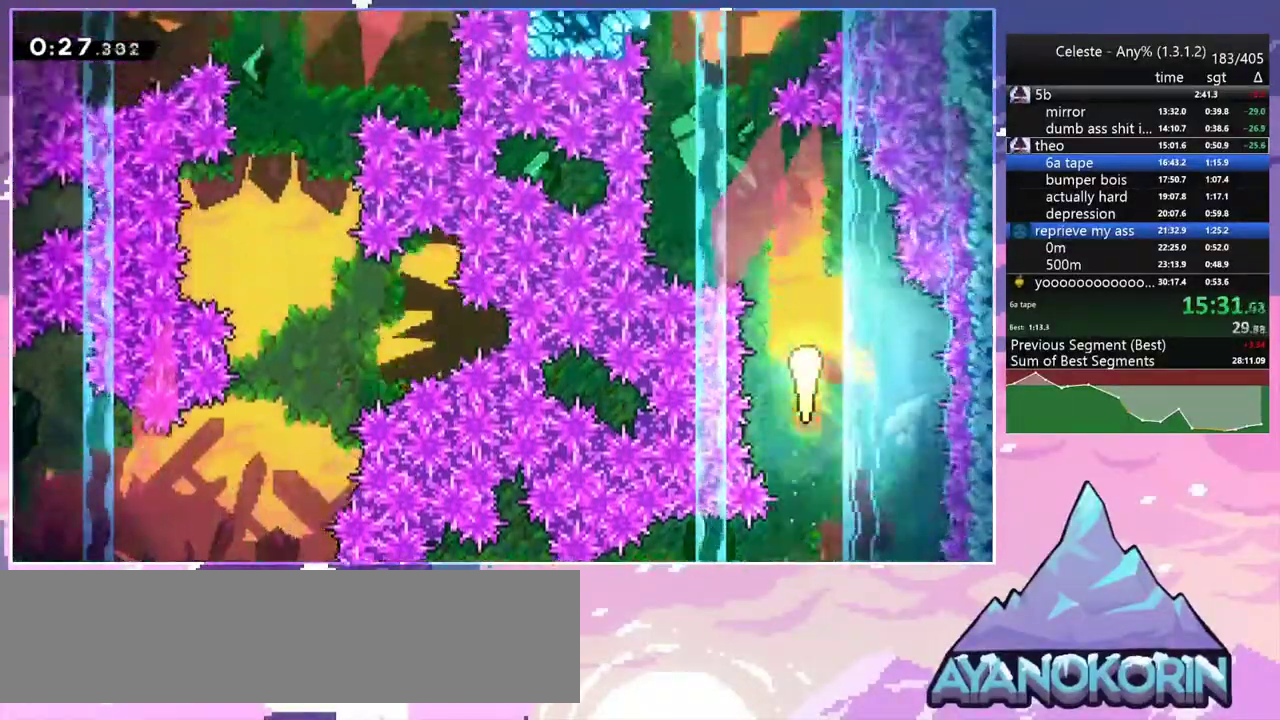
{"keys": ["right", "up"], "events": [[150, "left", "down"], [333, "left", "up"], [433, "right", "down"]]}
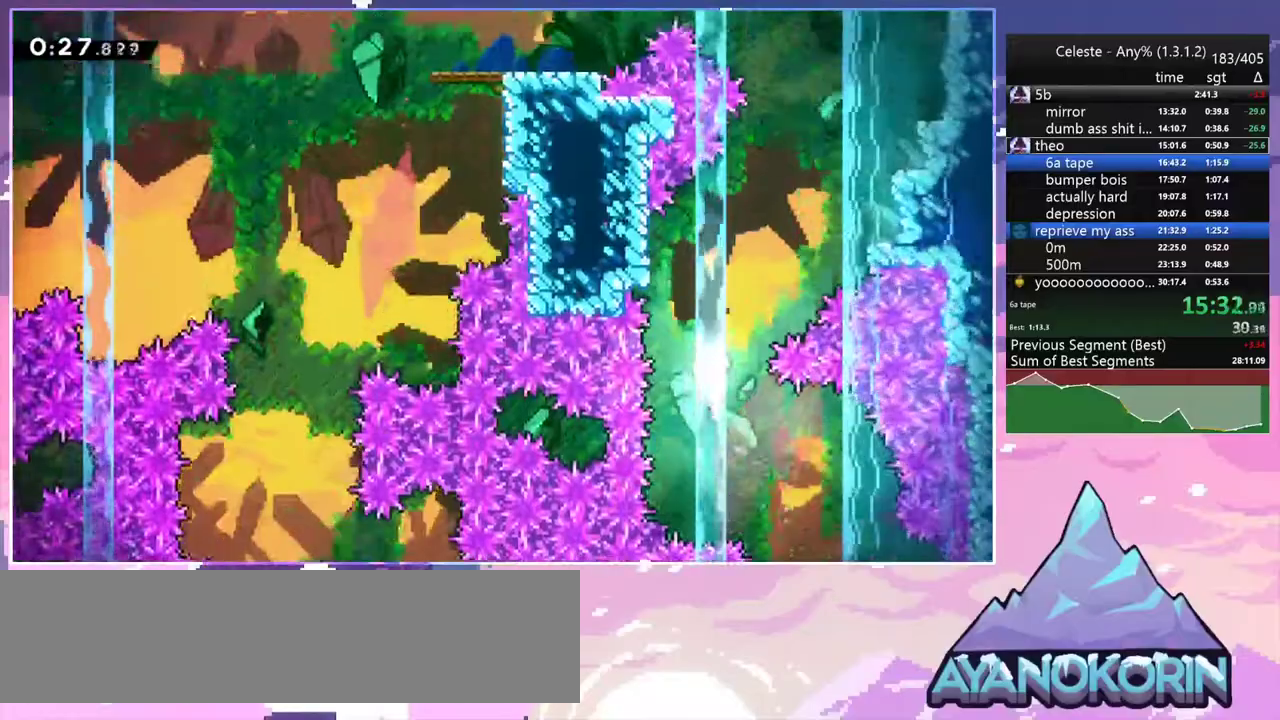
{"keys": ["up"], "events": [[167, "right", "up"]]}
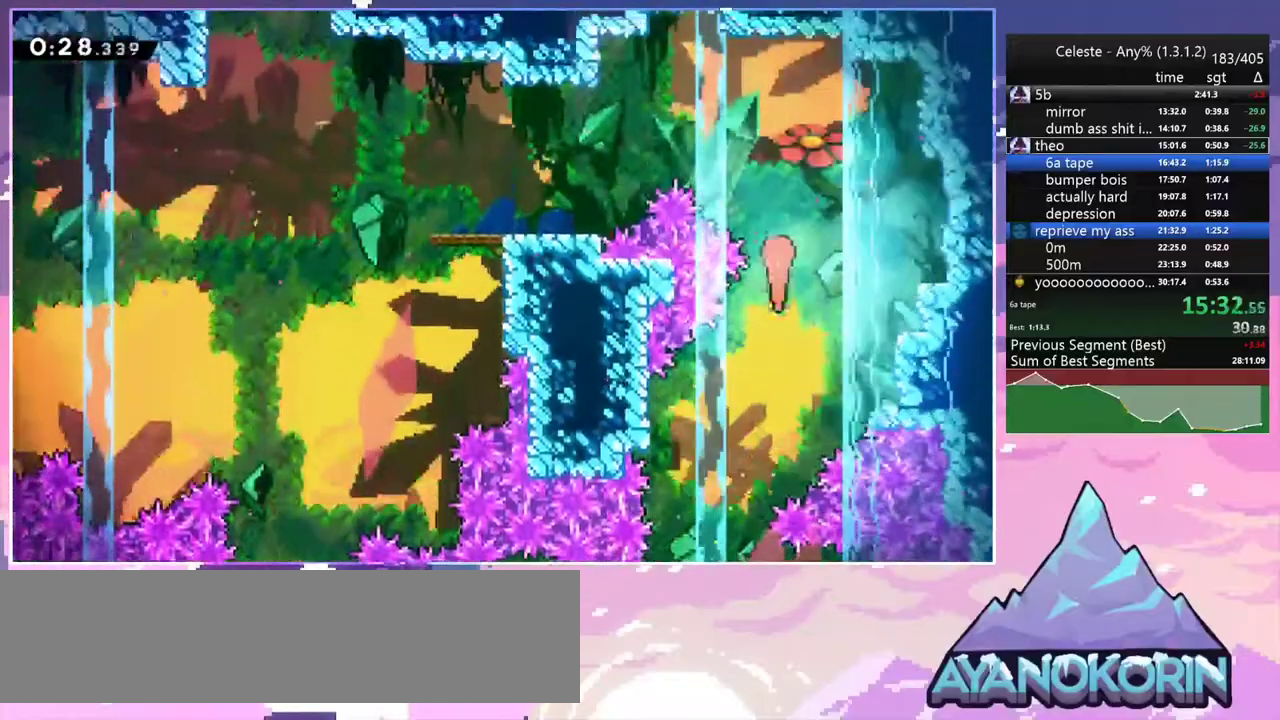
{"keys": ["down", "left"], "events": [[83, "left", "down"], [283, "up", "up"], [367, "down", "down"]]}
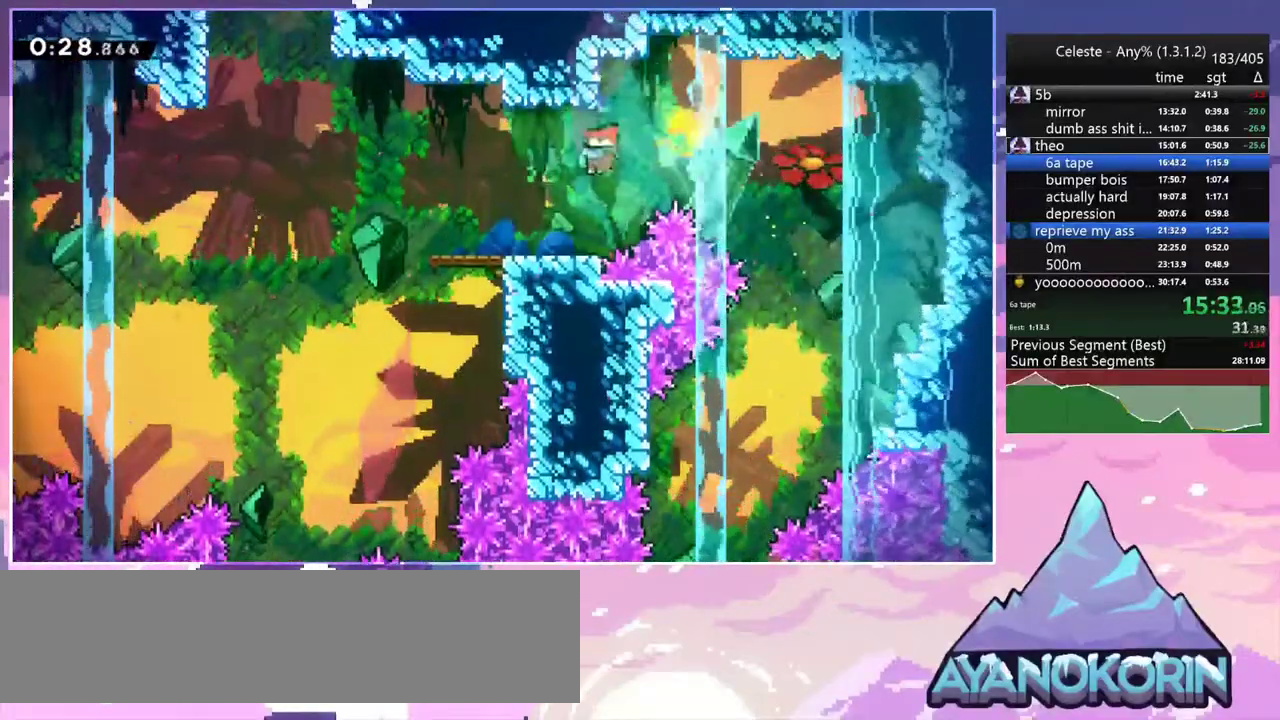
{"keys": ["jump2", "left", "up"], "events": [[100, "dash", "down"], [333, "down", "up"], [333, "jump2", "down"], [383, "dash", "up"], [483, "up", "down"]]}
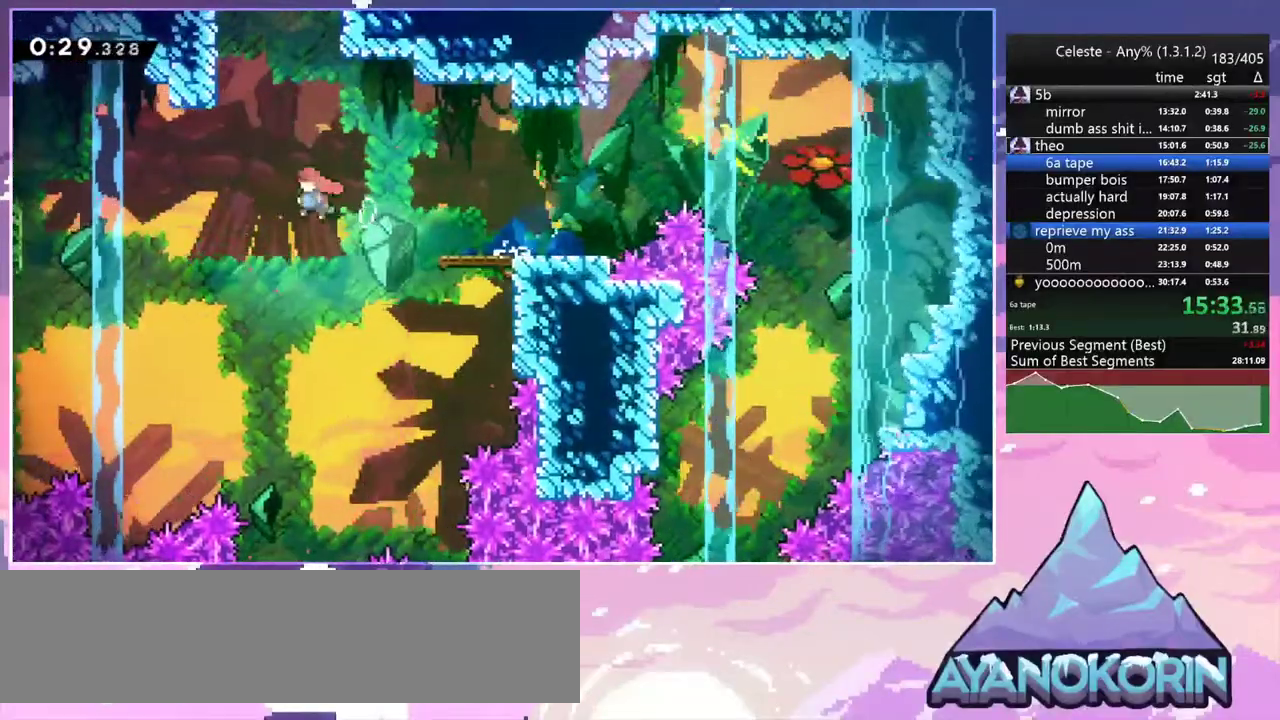
{"keys": ["dash", "grab", "jump2", "right", "up"], "events": [[33, "dash", "down"], [33, "left", "up"], [67, "jump2", "up"], [300, "jump2", "down"], [300, "right", "down"], [400, "grab", "down"]]}